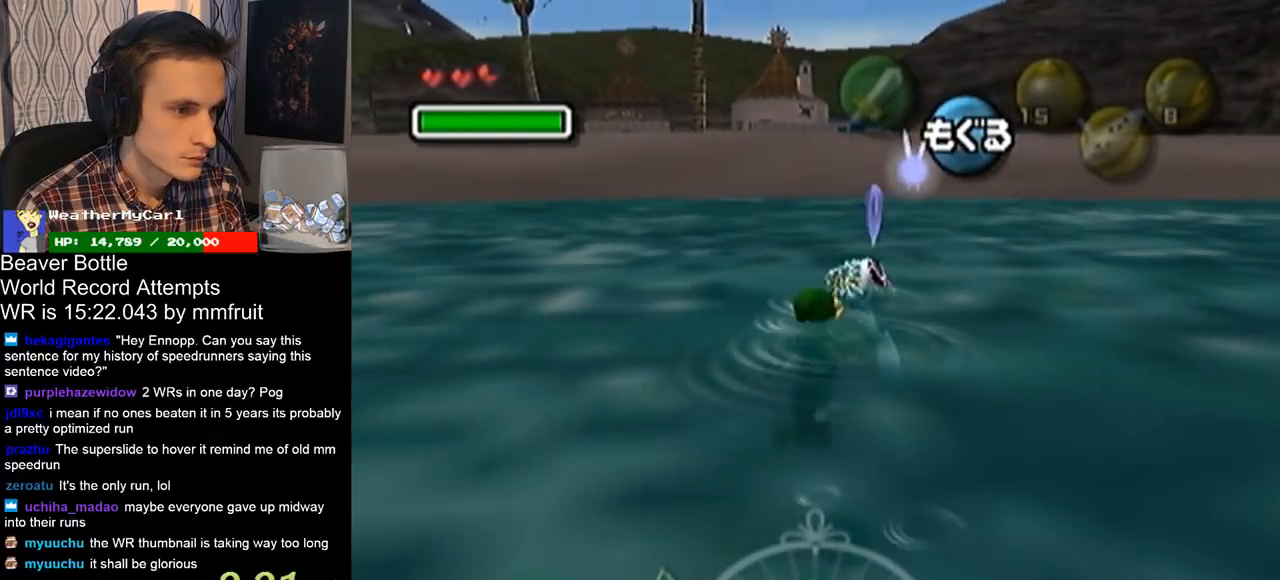
Gameplay with a controller (Nintendo layout); each line is a JSON object with the inputs held at the frame after it. "events" lists button and stick changes between this image and that frame as [ms after this image, input, new state], when the widget could be followed in between. Not read: L3 R3.
{"buttons": [], "left_stick": "up", "right_stick": "center", "events": []}
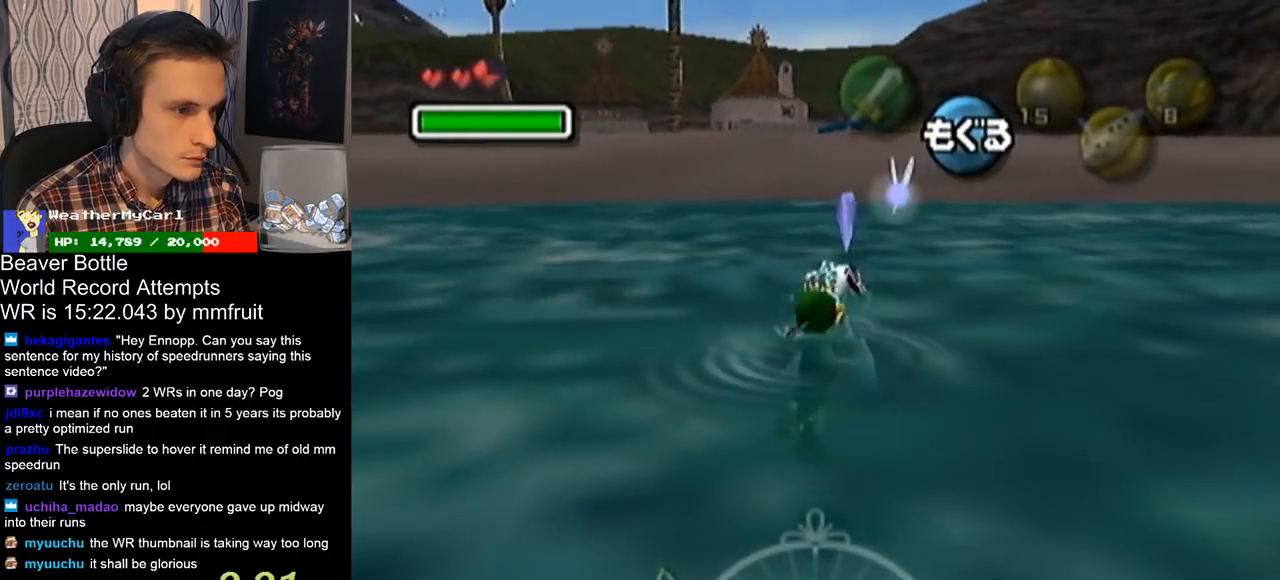
{"buttons": [], "left_stick": "up", "right_stick": "center", "events": []}
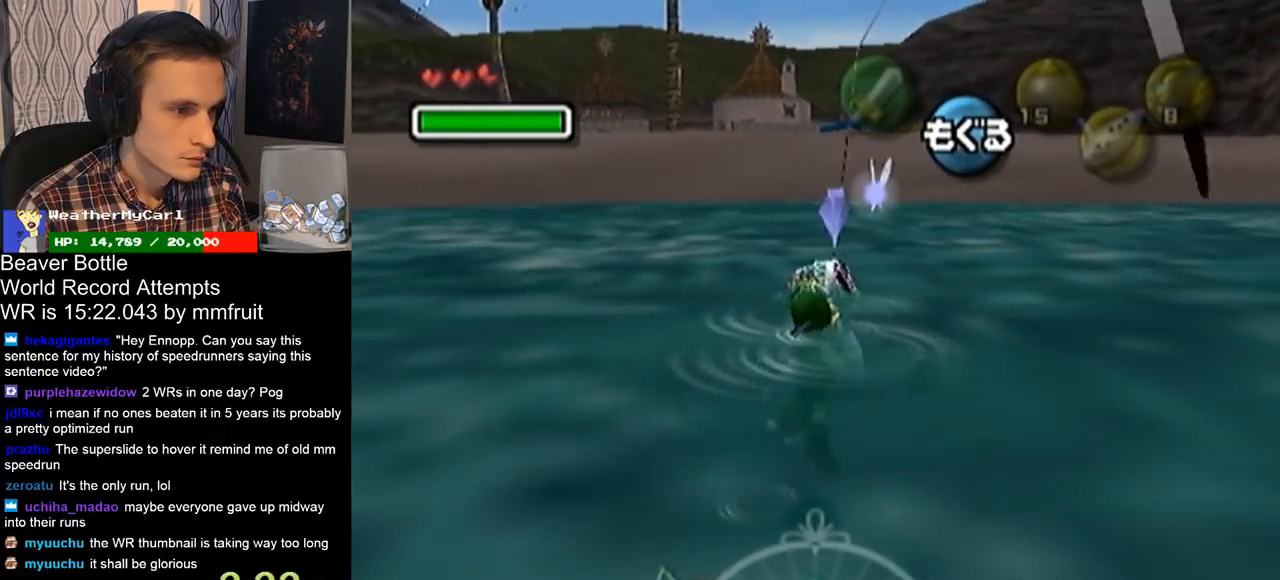
{"buttons": [], "left_stick": "up", "right_stick": "center", "events": []}
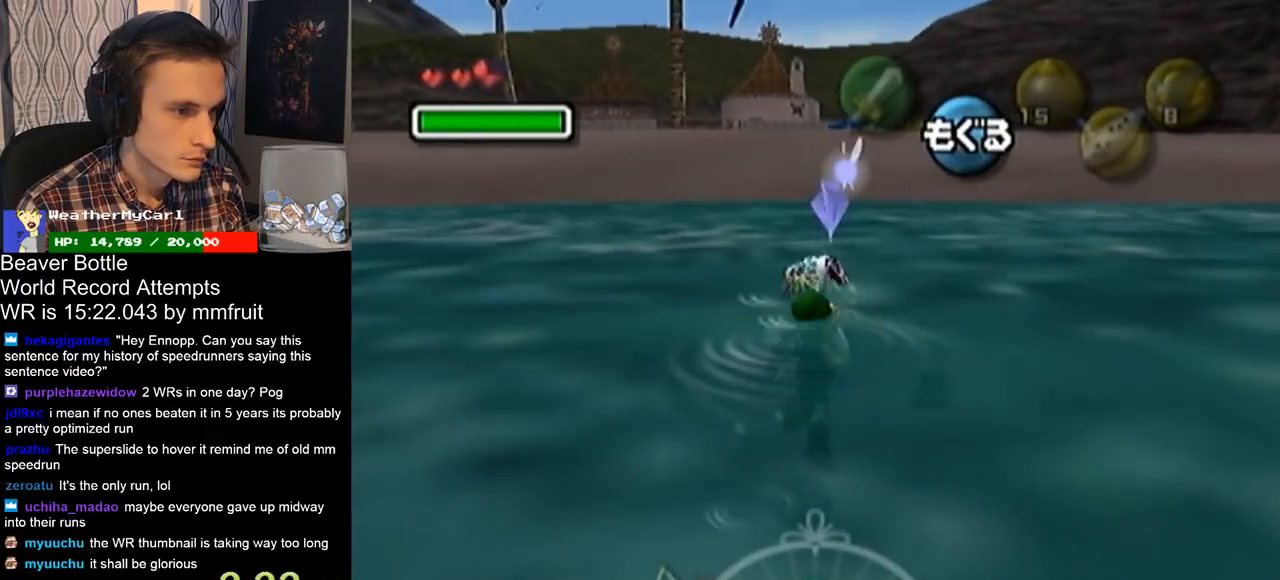
{"buttons": [], "left_stick": "up", "right_stick": "center", "events": []}
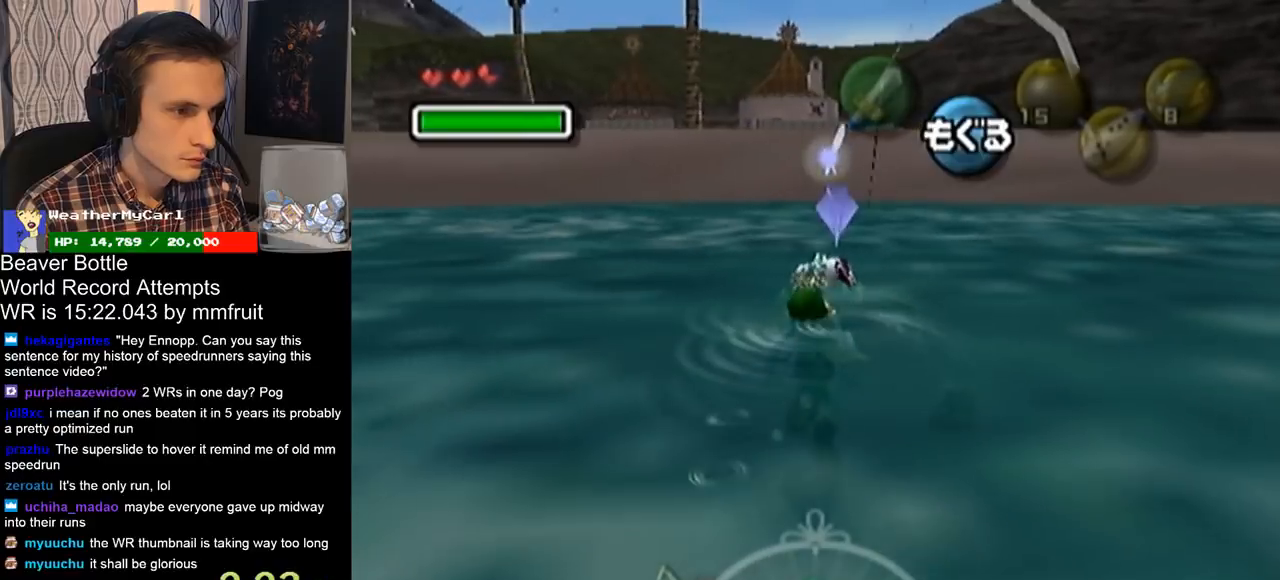
{"buttons": [], "left_stick": "up", "right_stick": "center", "events": []}
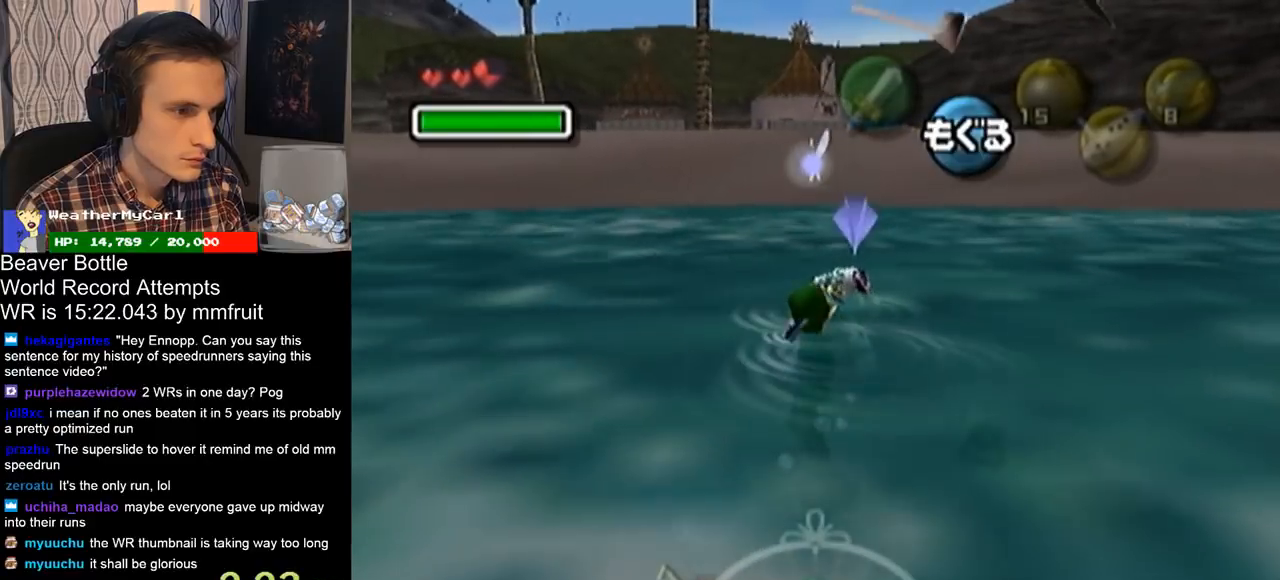
{"buttons": [], "left_stick": "up", "right_stick": "center", "events": []}
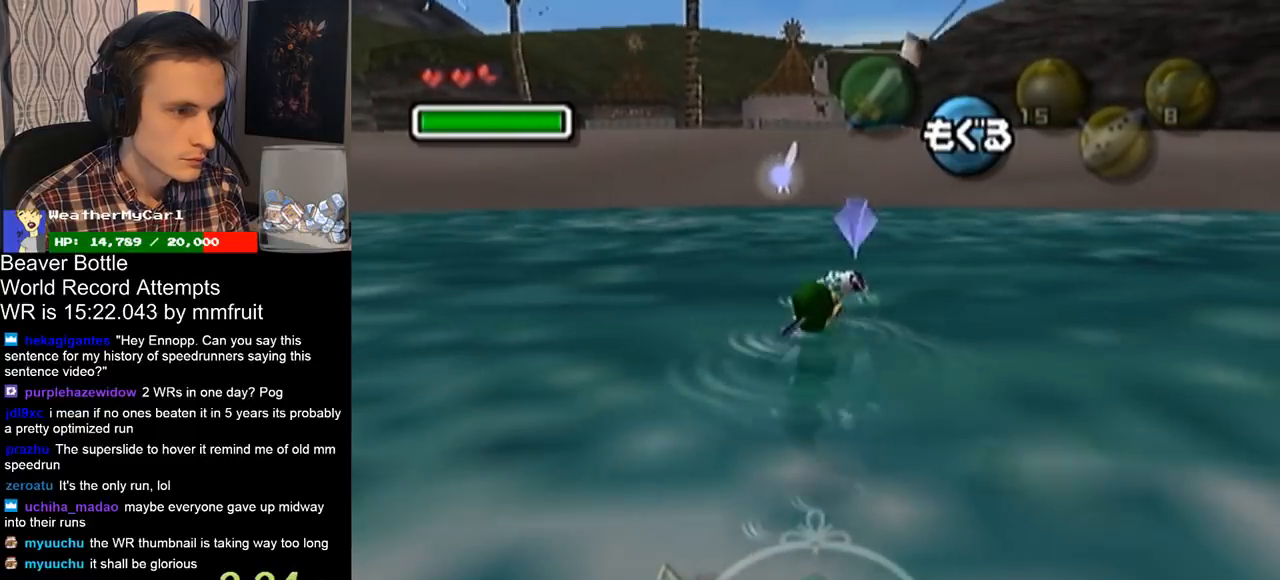
{"buttons": [], "left_stick": "up", "right_stick": "center", "events": []}
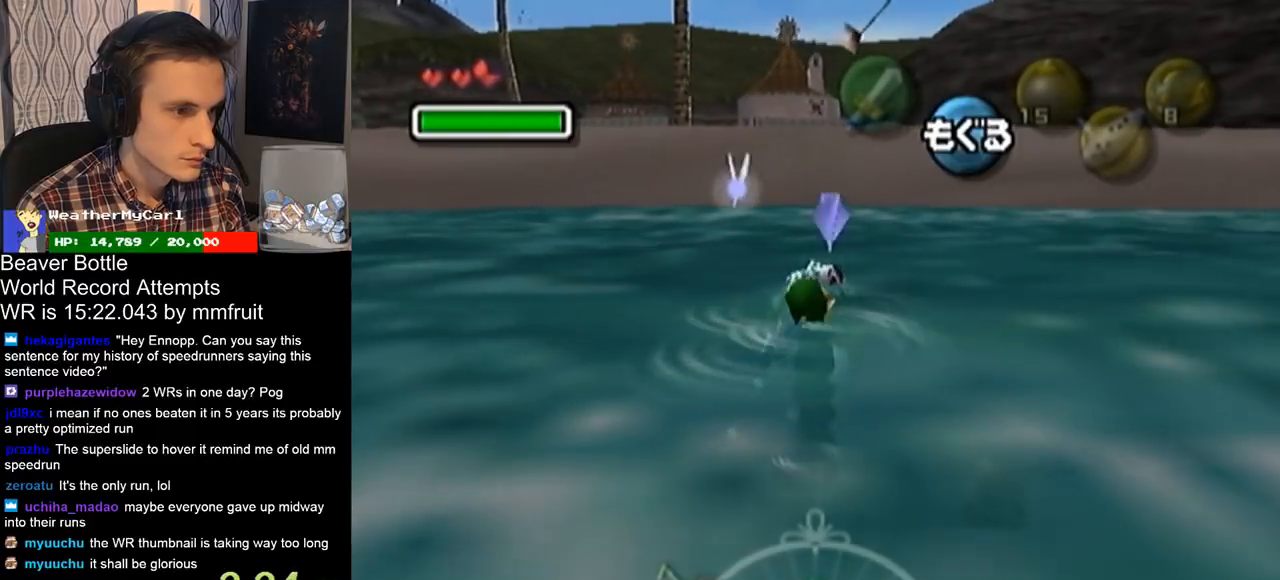
{"buttons": [], "left_stick": "up", "right_stick": "center", "events": []}
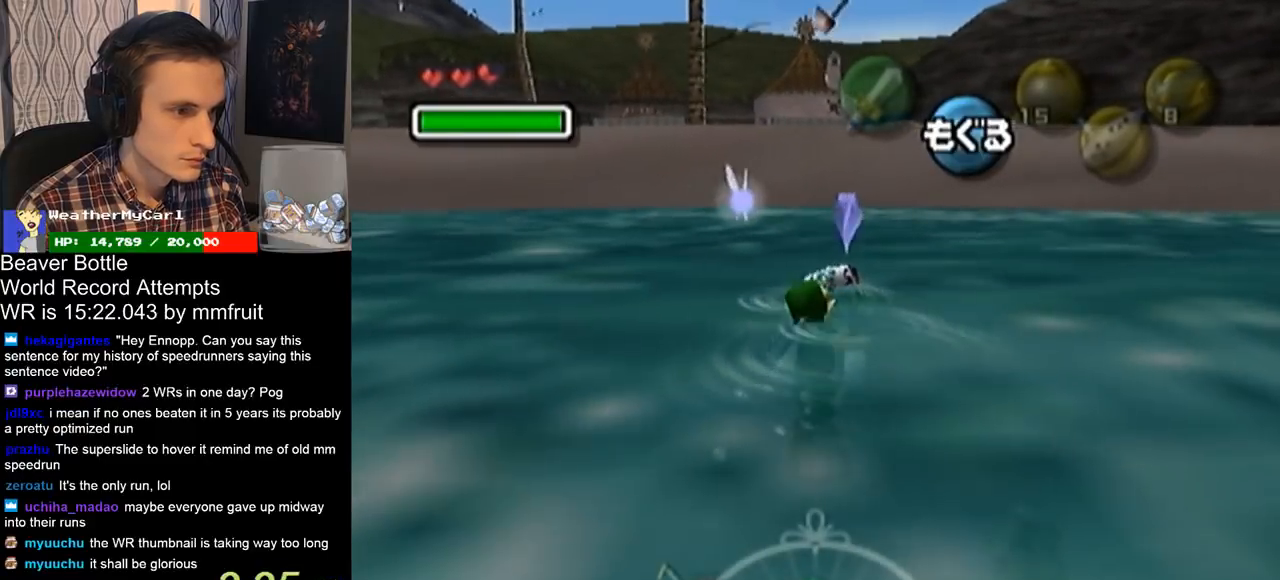
{"buttons": [], "left_stick": "up", "right_stick": "center", "events": []}
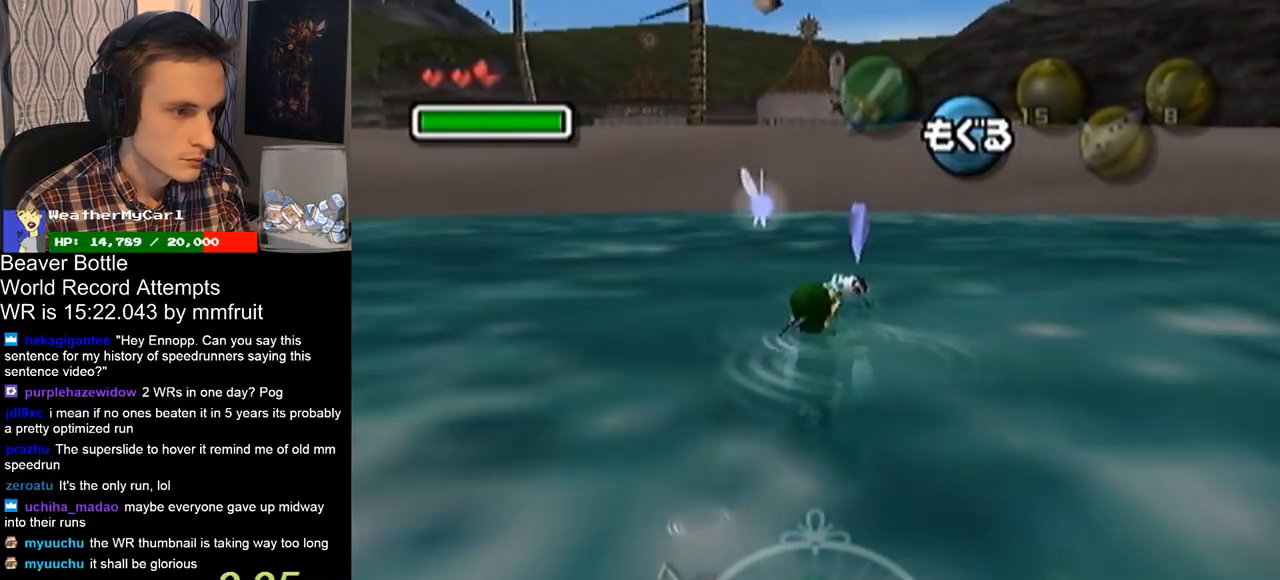
{"buttons": [], "left_stick": "up", "right_stick": "center", "events": []}
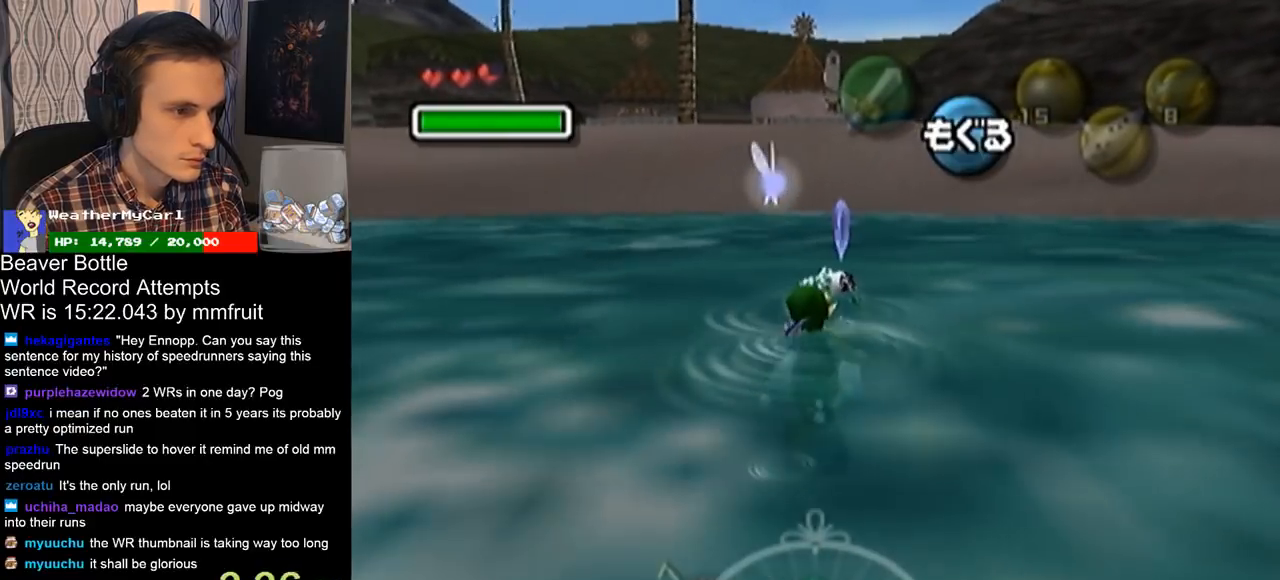
{"buttons": [], "left_stick": "up", "right_stick": "center", "events": []}
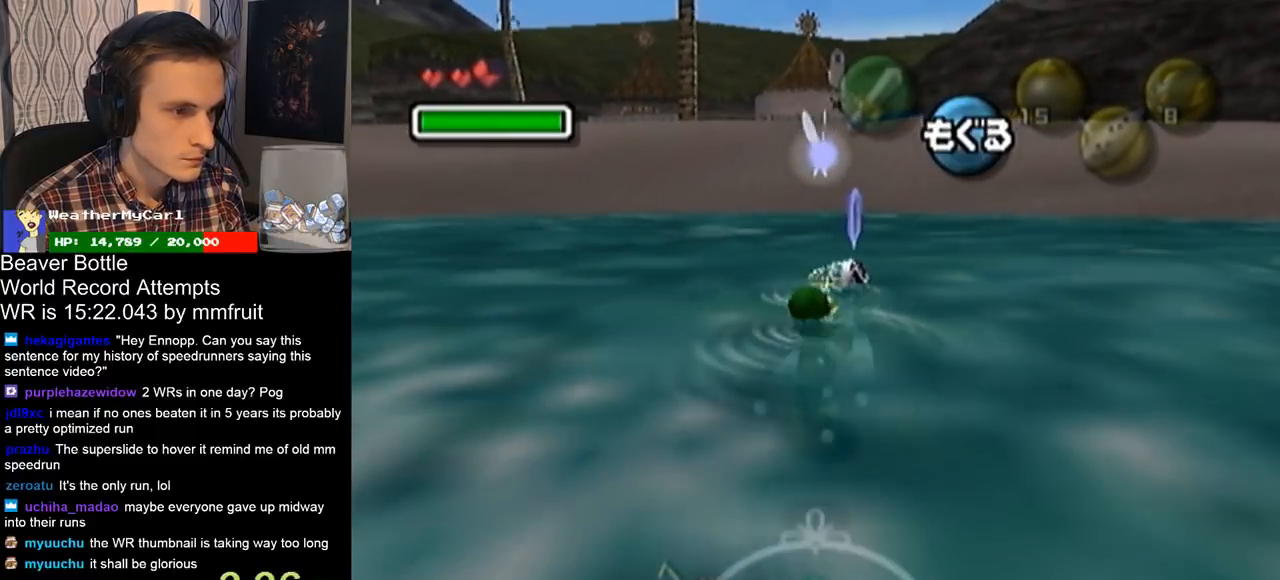
{"buttons": [], "left_stick": "up", "right_stick": "center", "events": []}
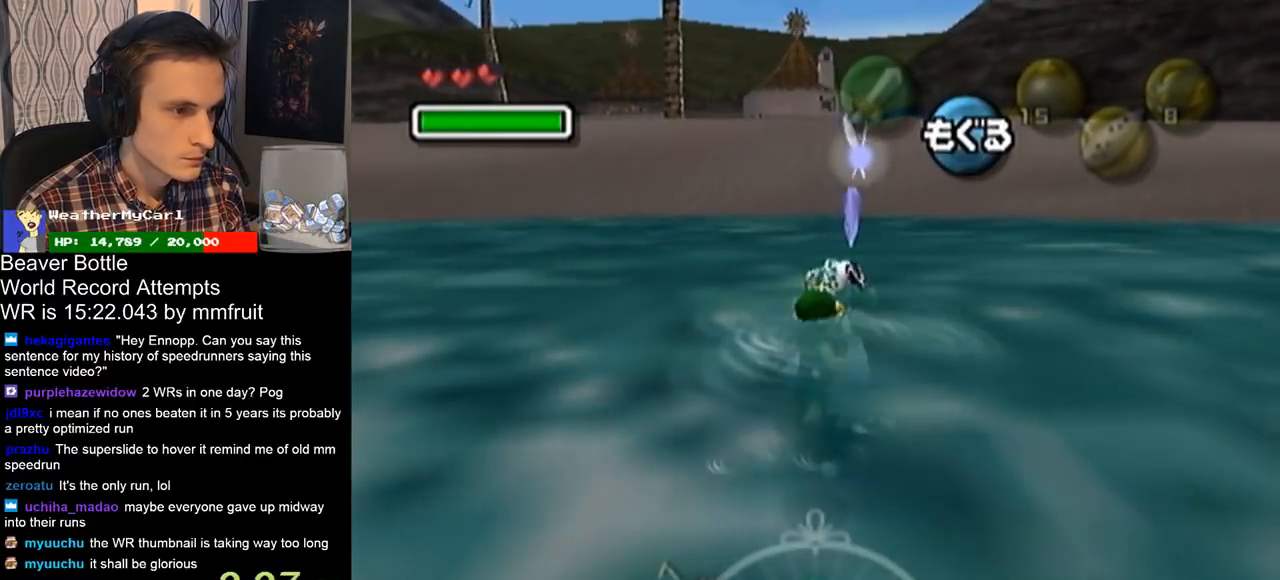
{"buttons": [], "left_stick": "up", "right_stick": "center", "events": []}
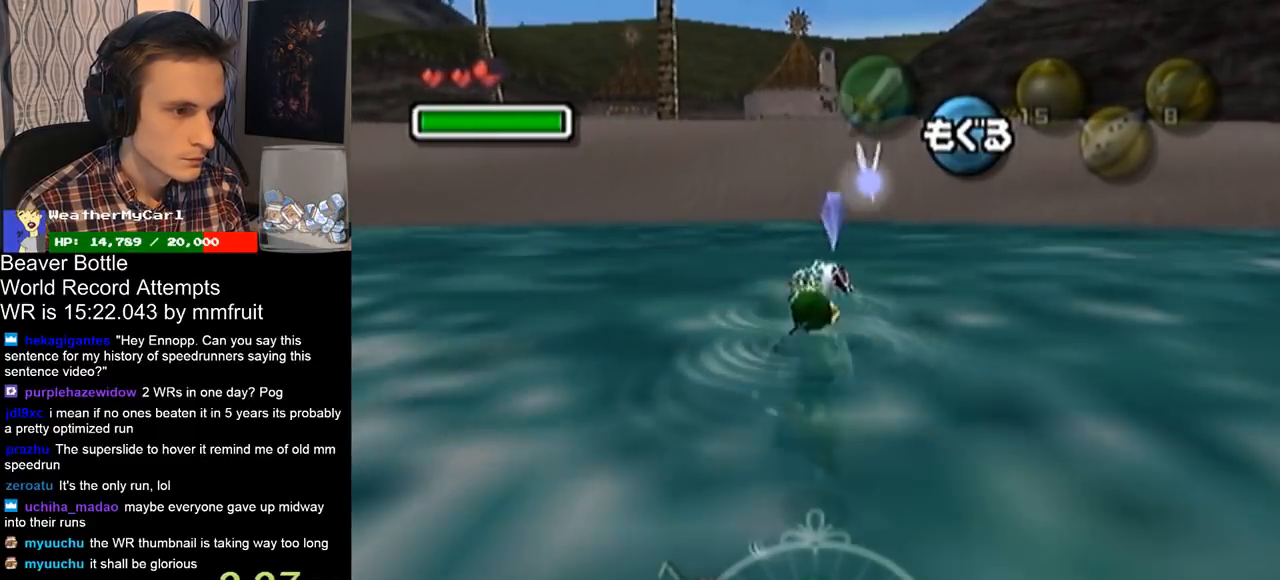
{"buttons": [], "left_stick": "up", "right_stick": "center", "events": []}
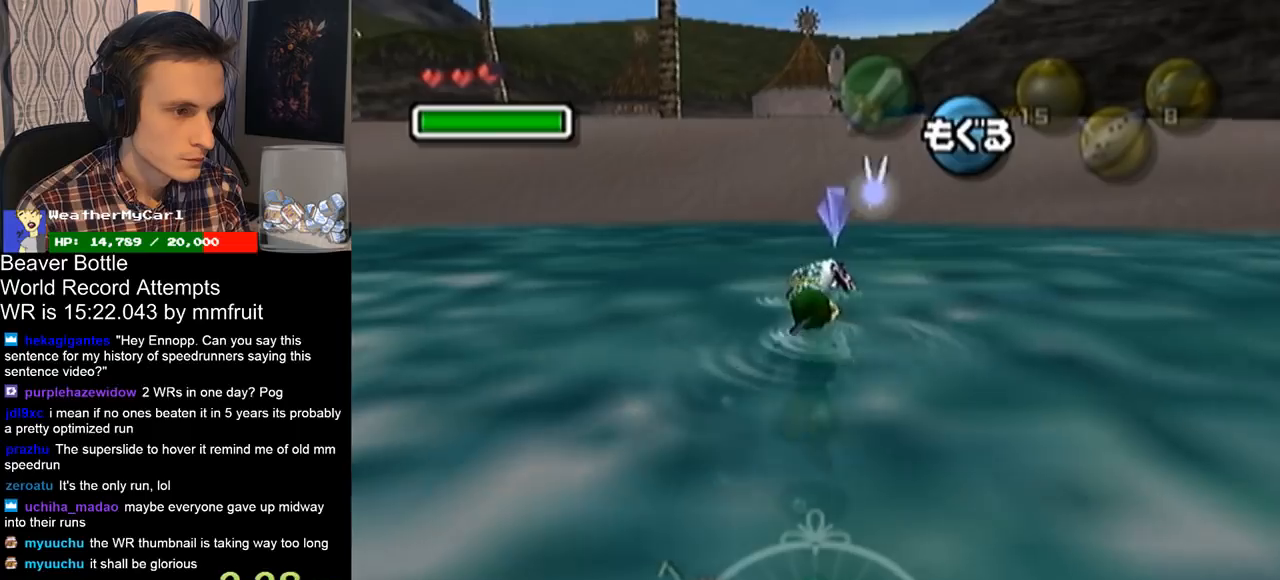
{"buttons": [], "left_stick": "up", "right_stick": "center", "events": []}
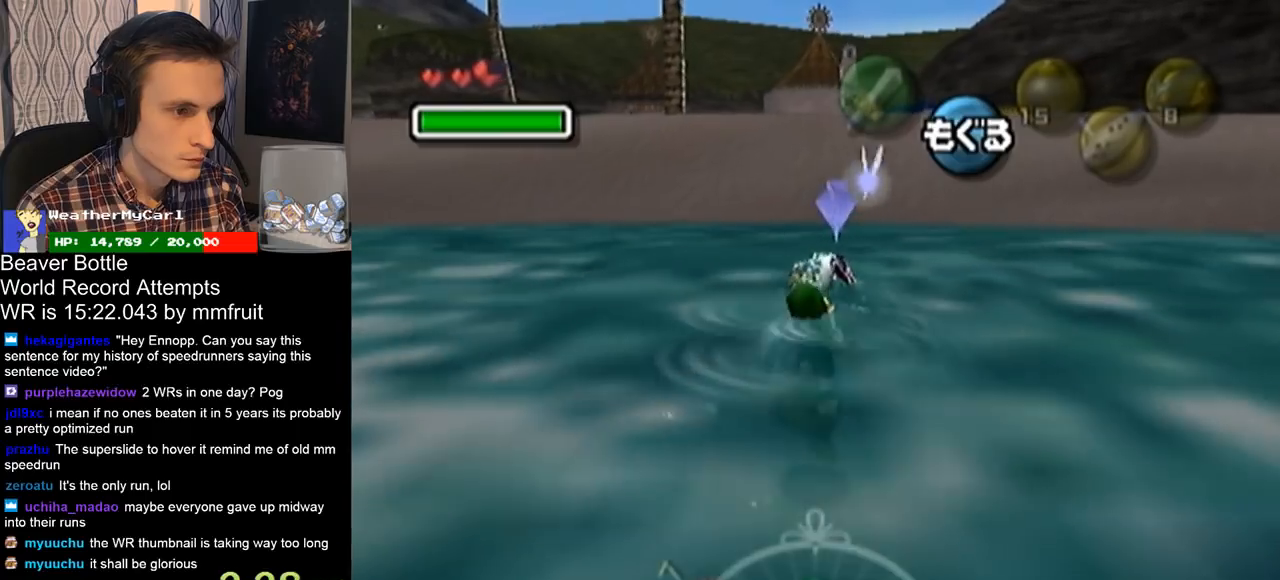
{"buttons": [], "left_stick": "up", "right_stick": "center", "events": []}
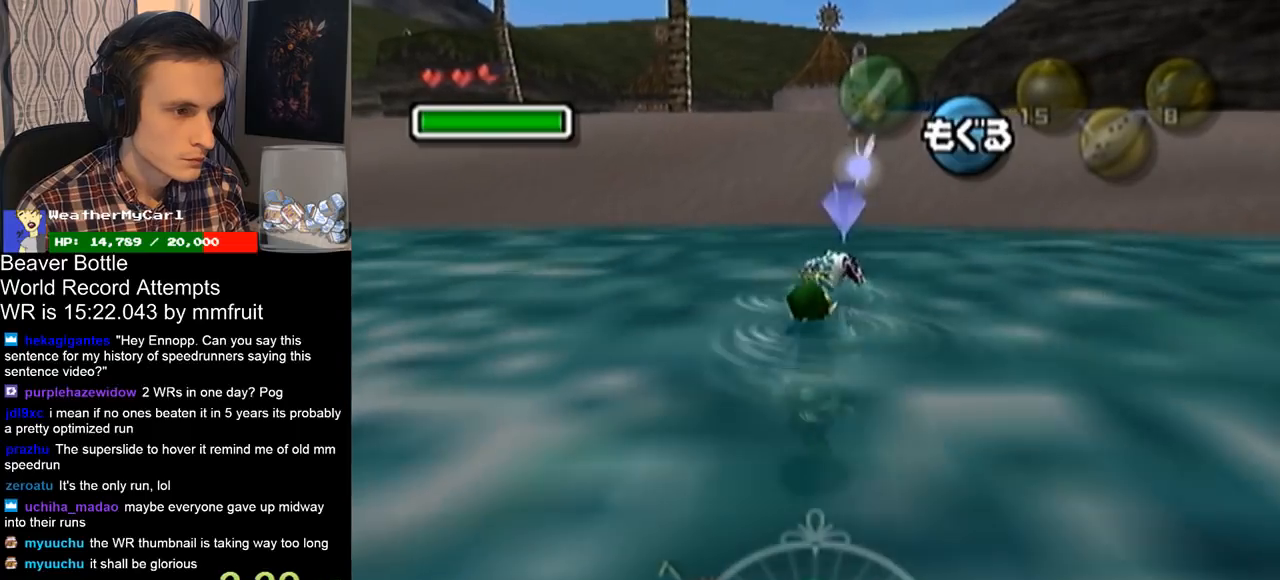
{"buttons": [], "left_stick": "up", "right_stick": "center", "events": []}
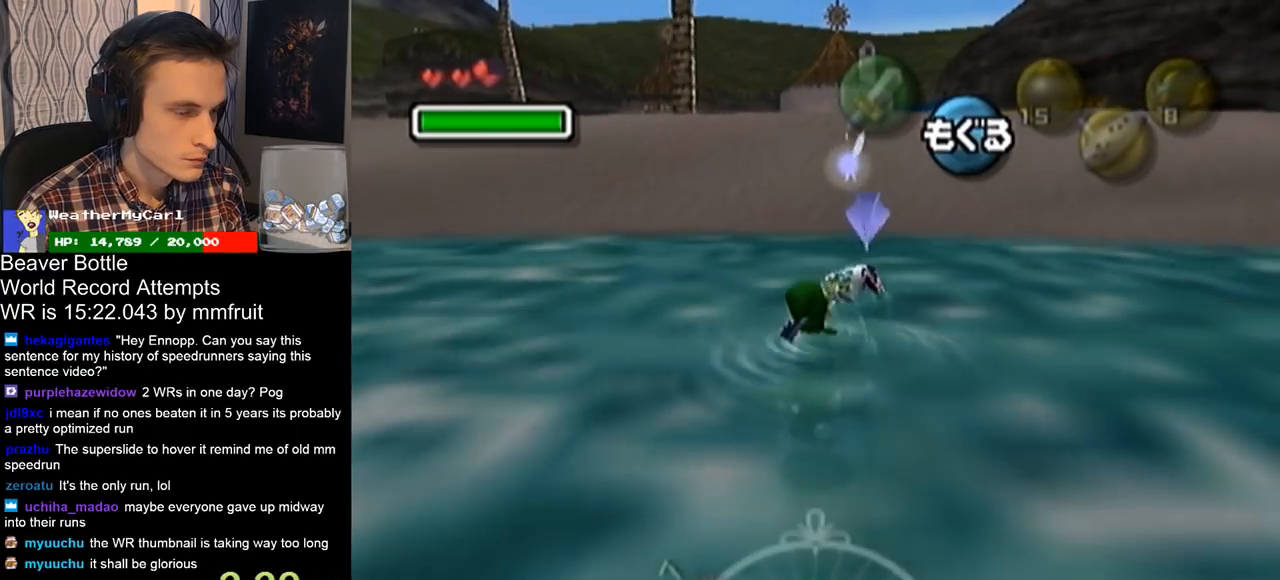
{"buttons": [], "left_stick": "up", "right_stick": "center", "events": []}
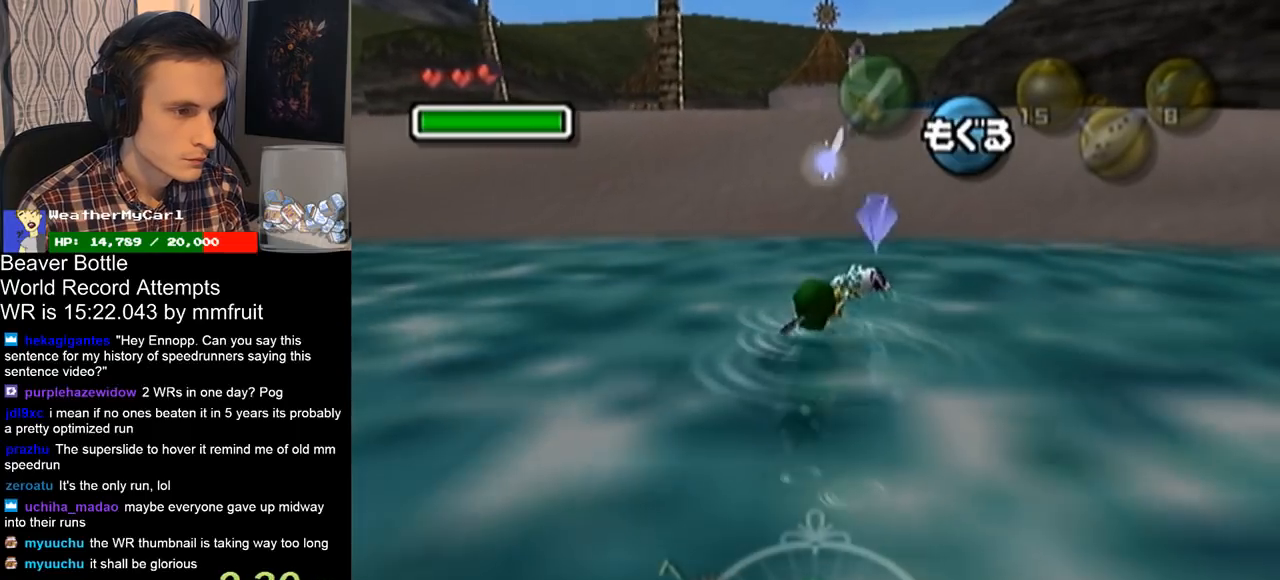
{"buttons": ["B"], "left_stick": "up", "right_stick": "center", "events": [[500, "B", "down"]]}
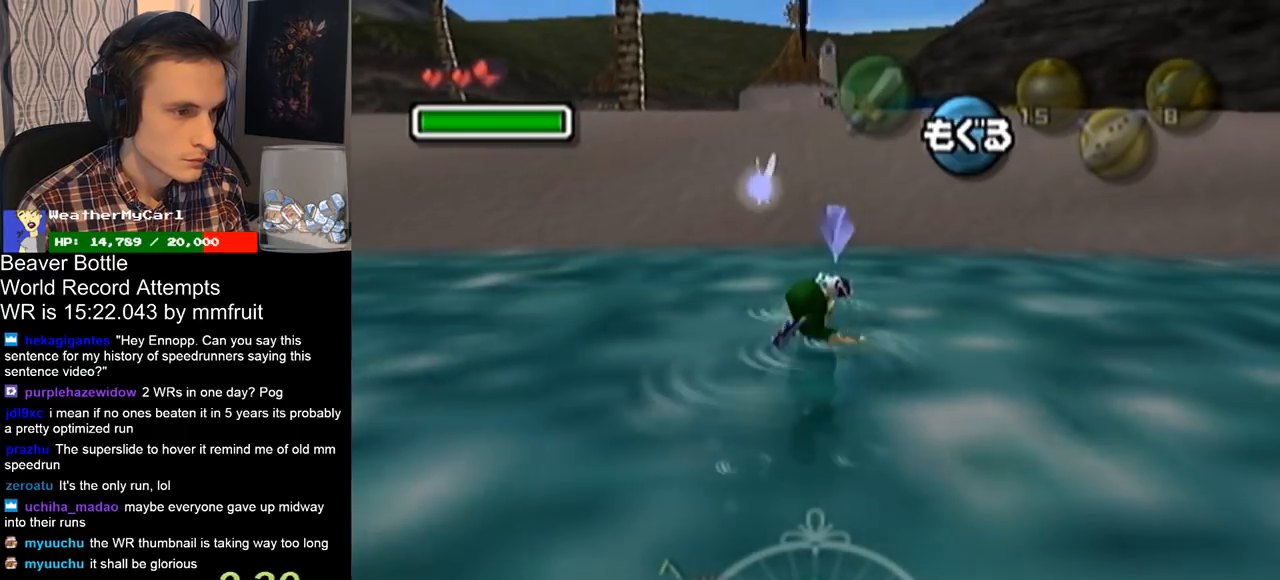
{"buttons": ["B"], "left_stick": "up", "right_stick": "center", "events": [[33, "B", "up"], [400, "B", "down"], [433, "B", "up"], [500, "B", "down"]]}
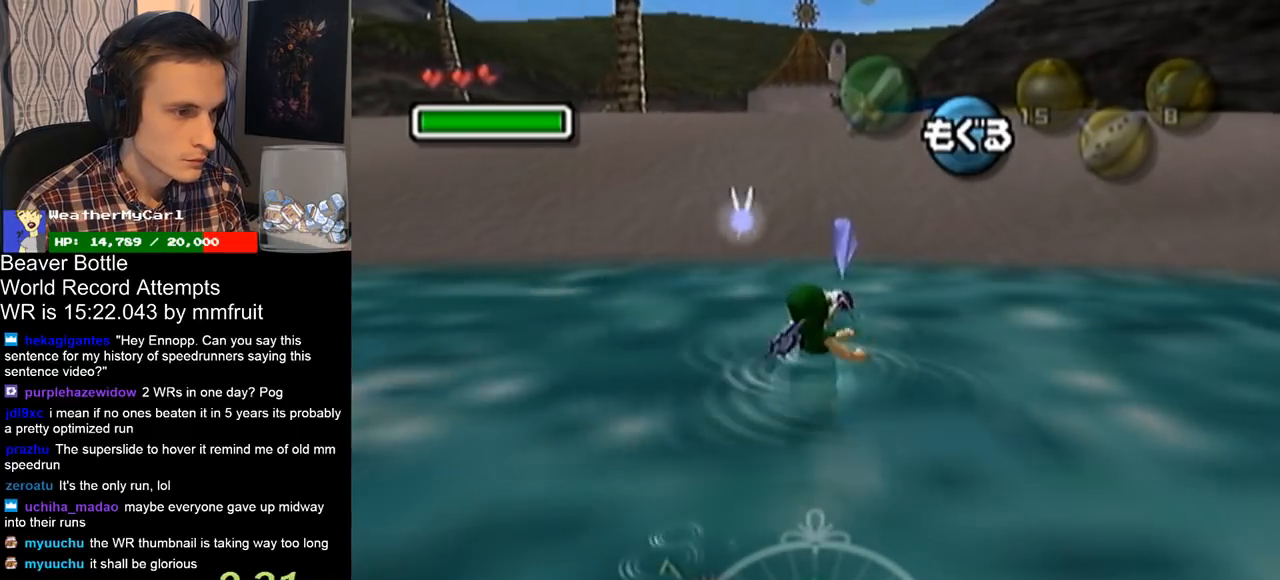
{"buttons": [], "left_stick": "up", "right_stick": "center", "events": [[33, "B", "up"], [100, "B", "down"], [133, "B", "up"], [200, "B", "down"], [233, "B", "up"], [300, "B", "down"], [333, "B", "up"], [367, "B", "down"], [400, "B", "up"], [467, "B", "down"], [500, "B", "up"]]}
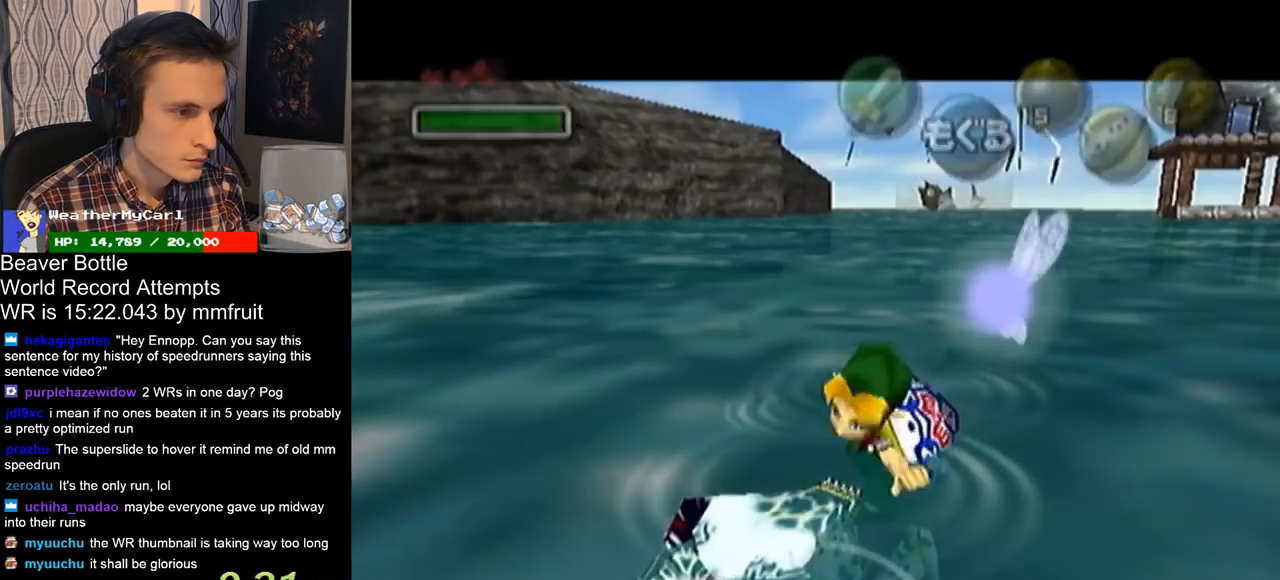
{"buttons": [], "left_stick": "up", "right_stick": "center", "events": [[67, "B", "down"], [100, "B", "up"], [167, "B", "down"], [200, "B", "up"], [267, "B", "down"], [300, "B", "up"], [333, "B", "down"], [367, "B", "up"]]}
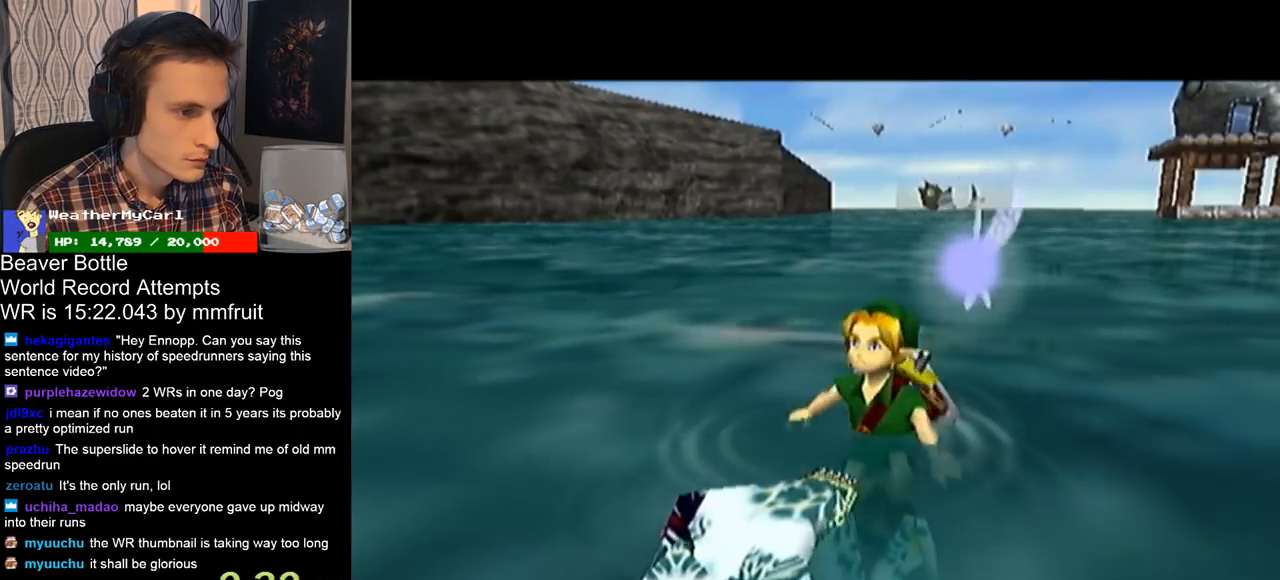
{"buttons": [], "left_stick": "up", "right_stick": "center", "events": []}
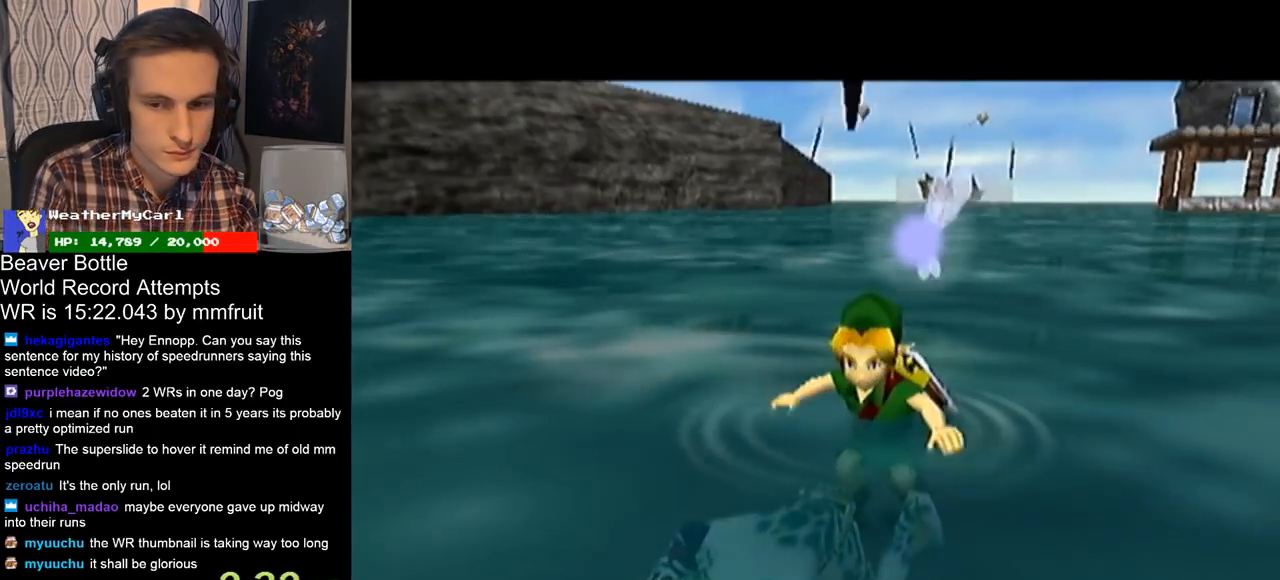
{"buttons": [], "left_stick": "up", "right_stick": "center", "events": []}
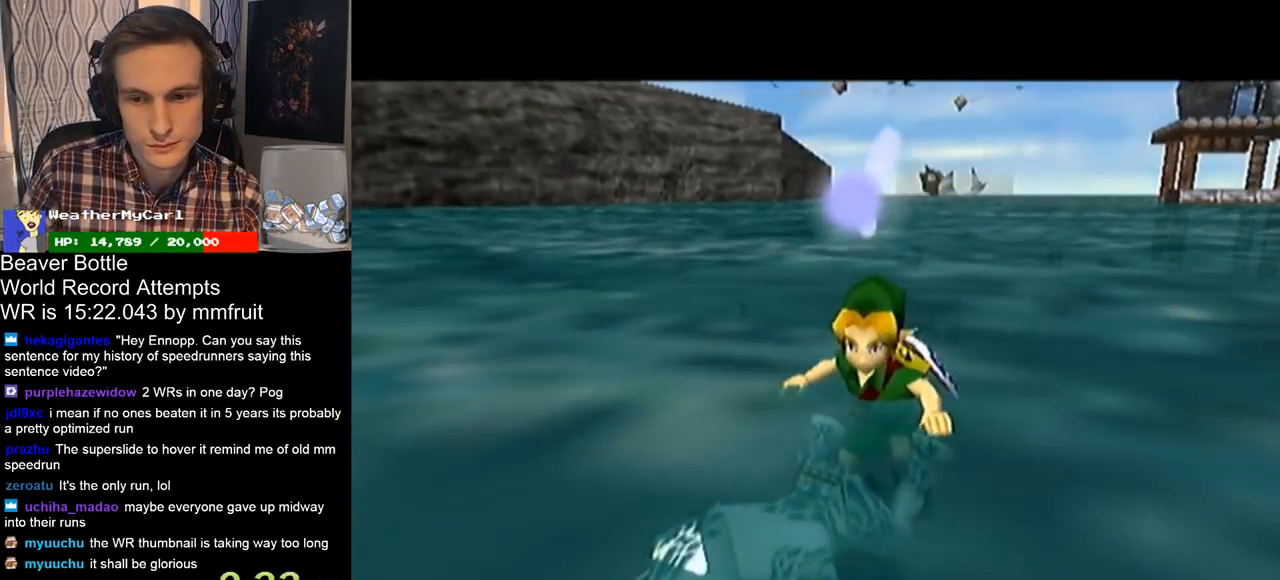
{"buttons": [], "left_stick": "center", "right_stick": "center", "events": [[67, "left_stick", "center"]]}